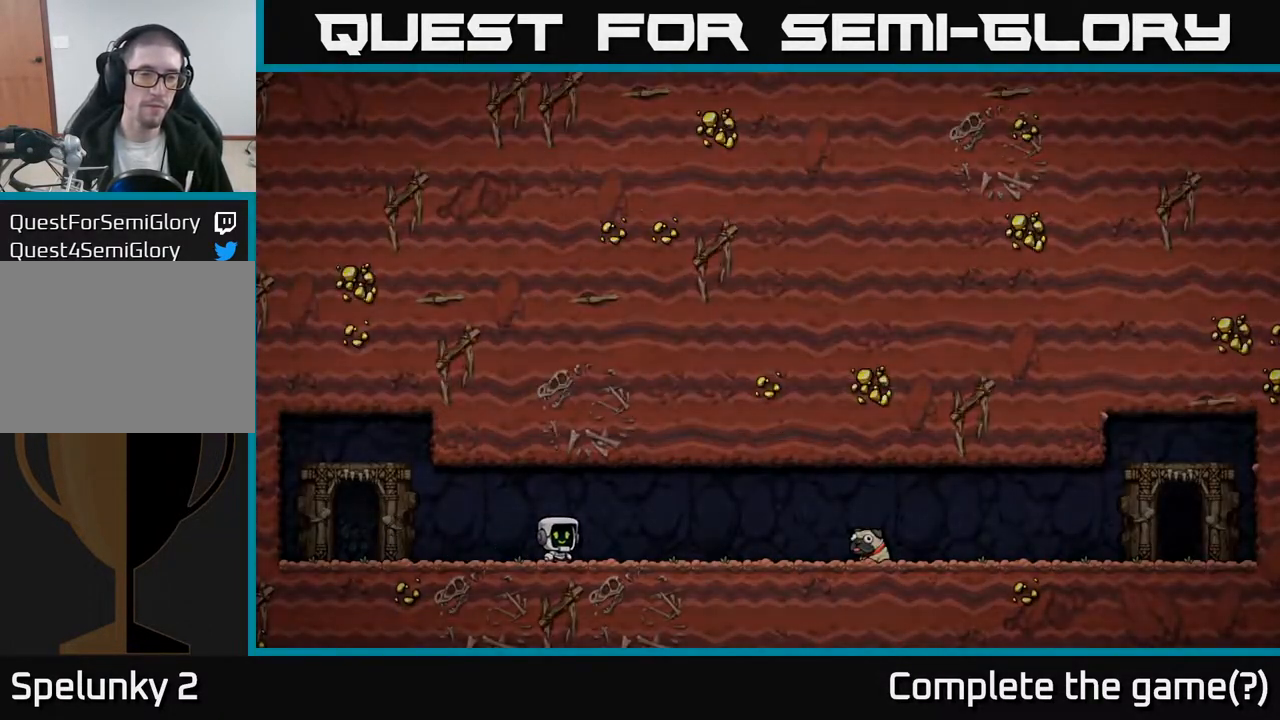
Gameplay with a controller (Xbox layout); each line is a JSON object with the inputs held at the frame after it. "events" lists button and stick changes between this image and that frame as [ms after this image, input, new state], when the widget could be followed in between.
{"buttons": [], "left_stick": "center", "right_stick": "center", "events": []}
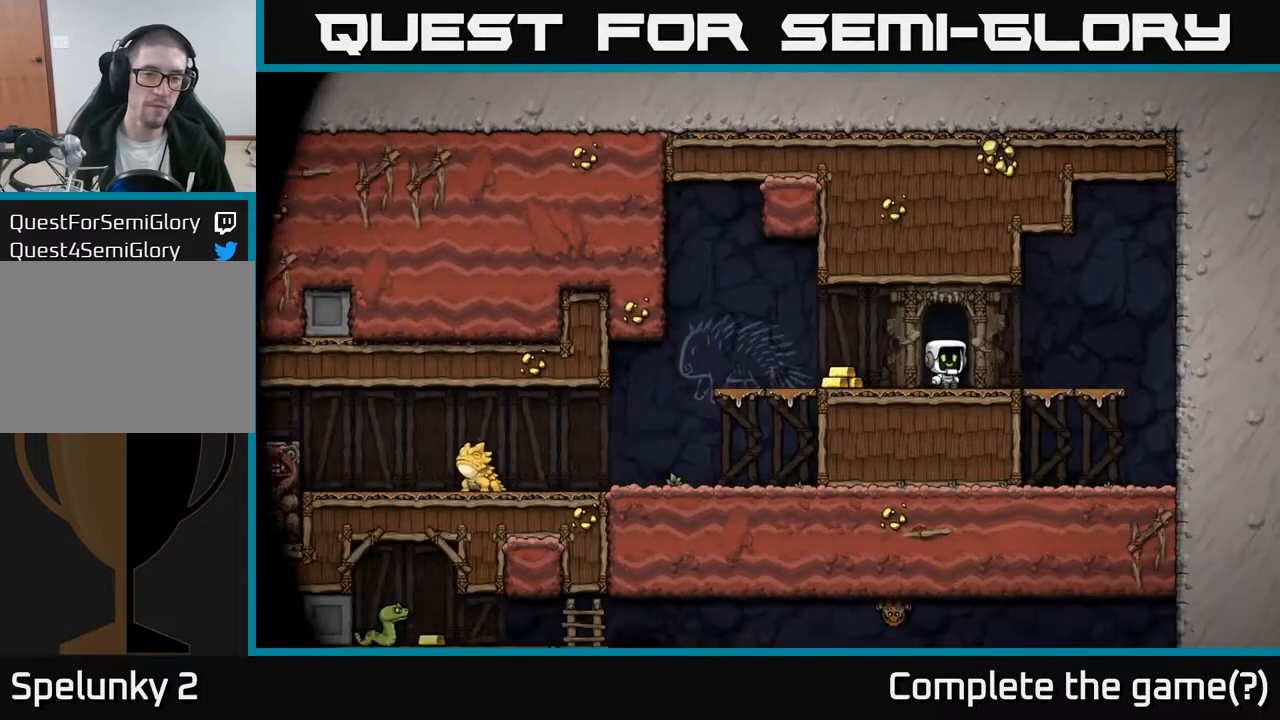
{"buttons": ["DPAD_LEFT"], "left_stick": "center", "right_stick": "center", "events": [[217, "DPAD_LEFT", "down"]]}
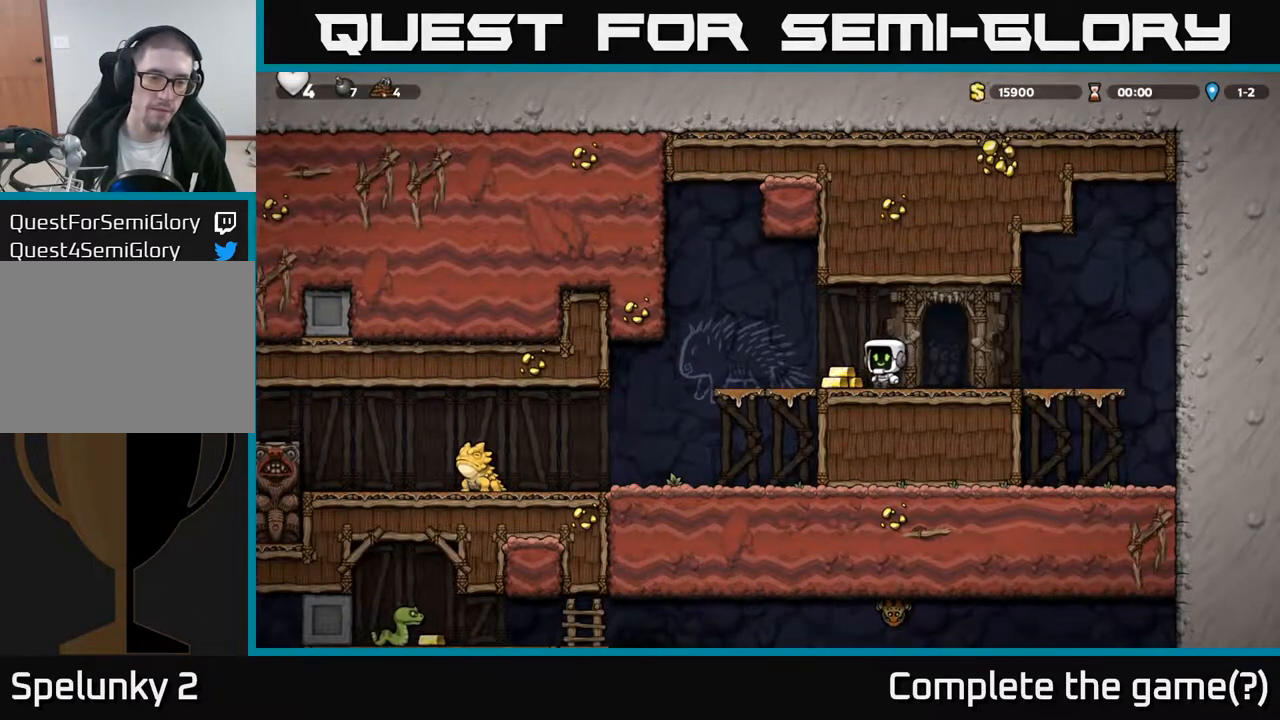
{"buttons": [], "left_stick": "center", "right_stick": "center", "events": [[417, "DPAD_LEFT", "up"]]}
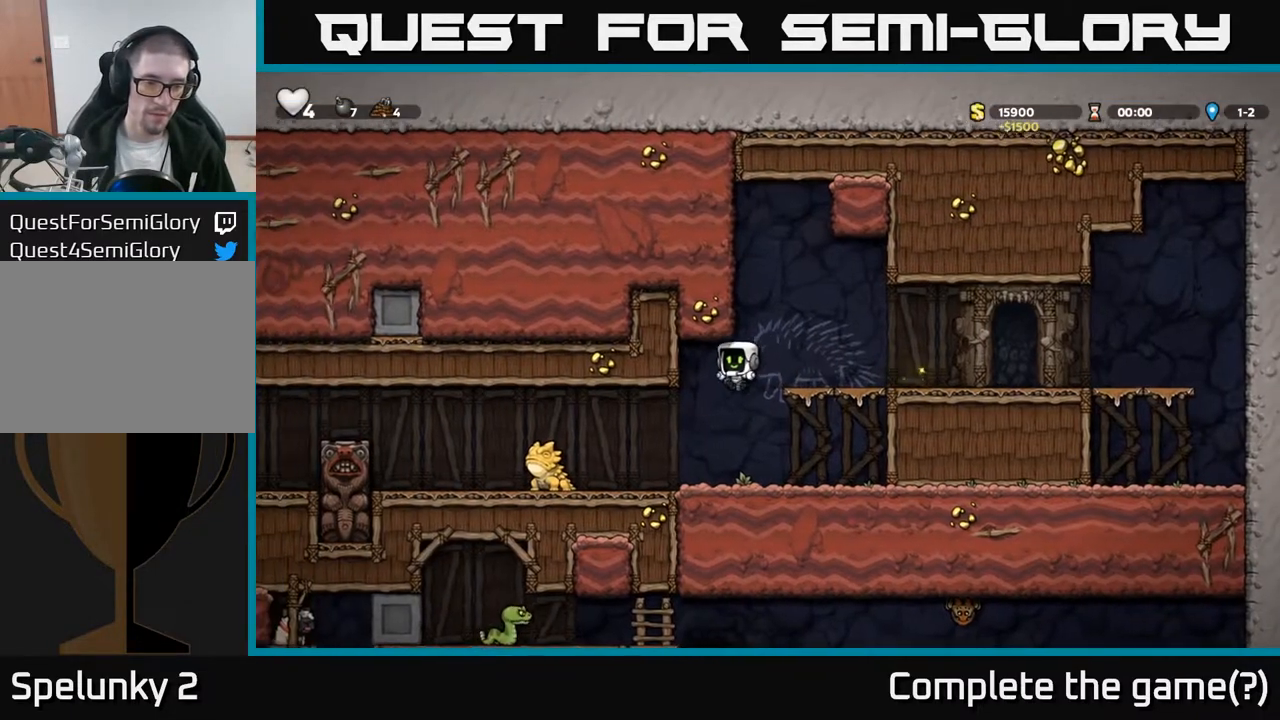
{"buttons": [], "left_stick": "center", "right_stick": "center", "events": [[150, "DPAD_LEFT", "down"], [350, "X", "down"], [450, "X", "up"], [467, "DPAD_LEFT", "up"]]}
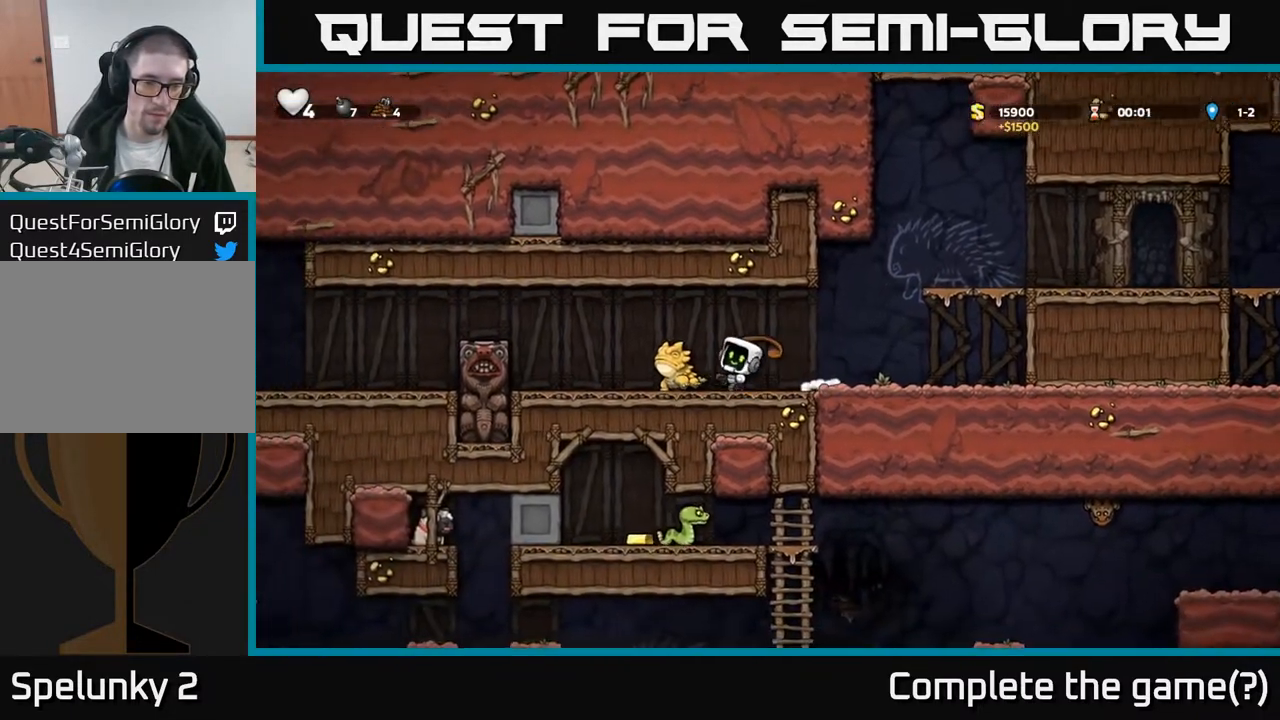
{"buttons": [], "left_stick": "center", "right_stick": "center", "events": [[17, "DPAD_RIGHT", "down"], [100, "DPAD_RIGHT", "up"]]}
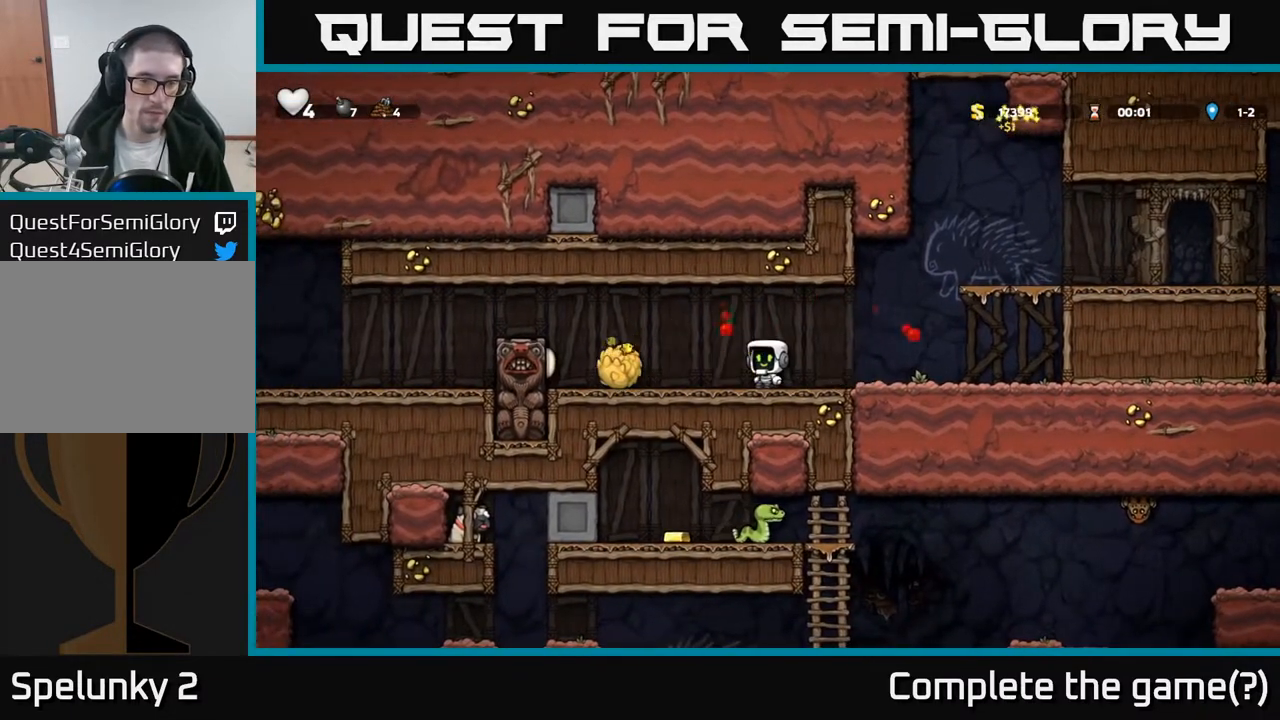
{"buttons": ["DPAD_LEFT"], "left_stick": "center", "right_stick": "center", "events": [[333, "DPAD_LEFT", "down"]]}
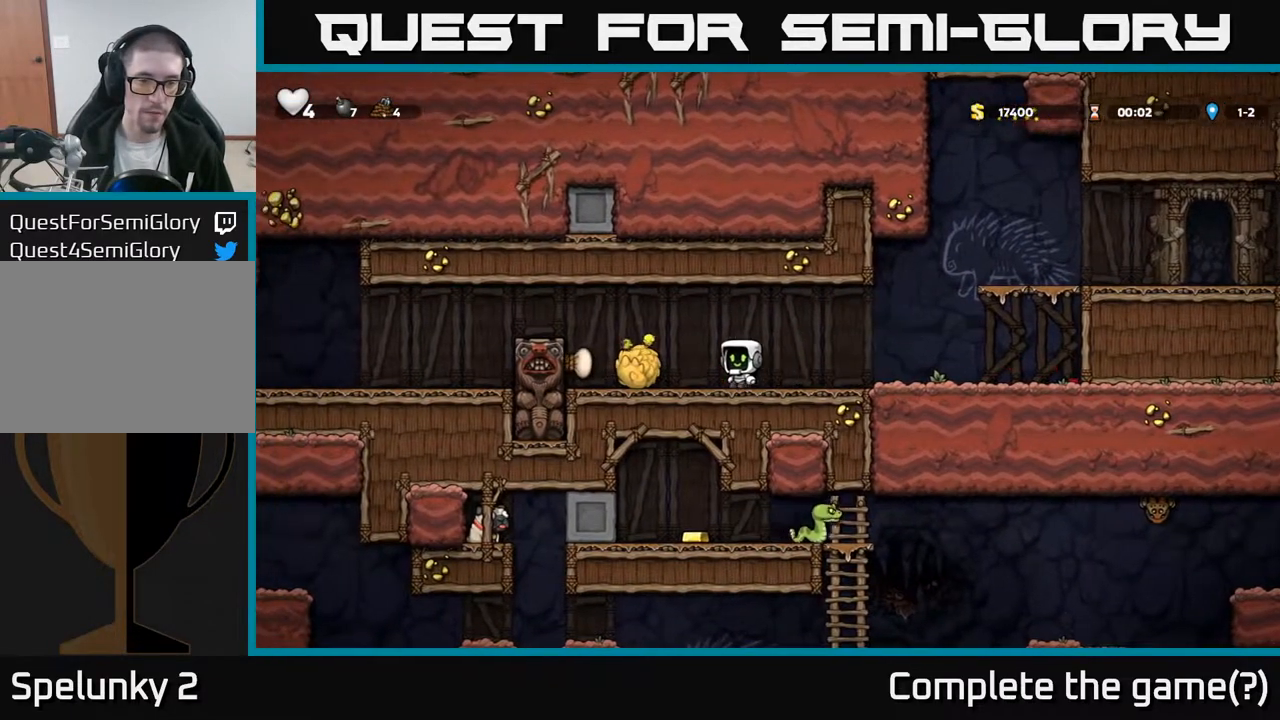
{"buttons": [], "left_stick": "center", "right_stick": "center", "events": [[50, "X", "down"], [67, "DPAD_LEFT", "up"], [117, "X", "up"]]}
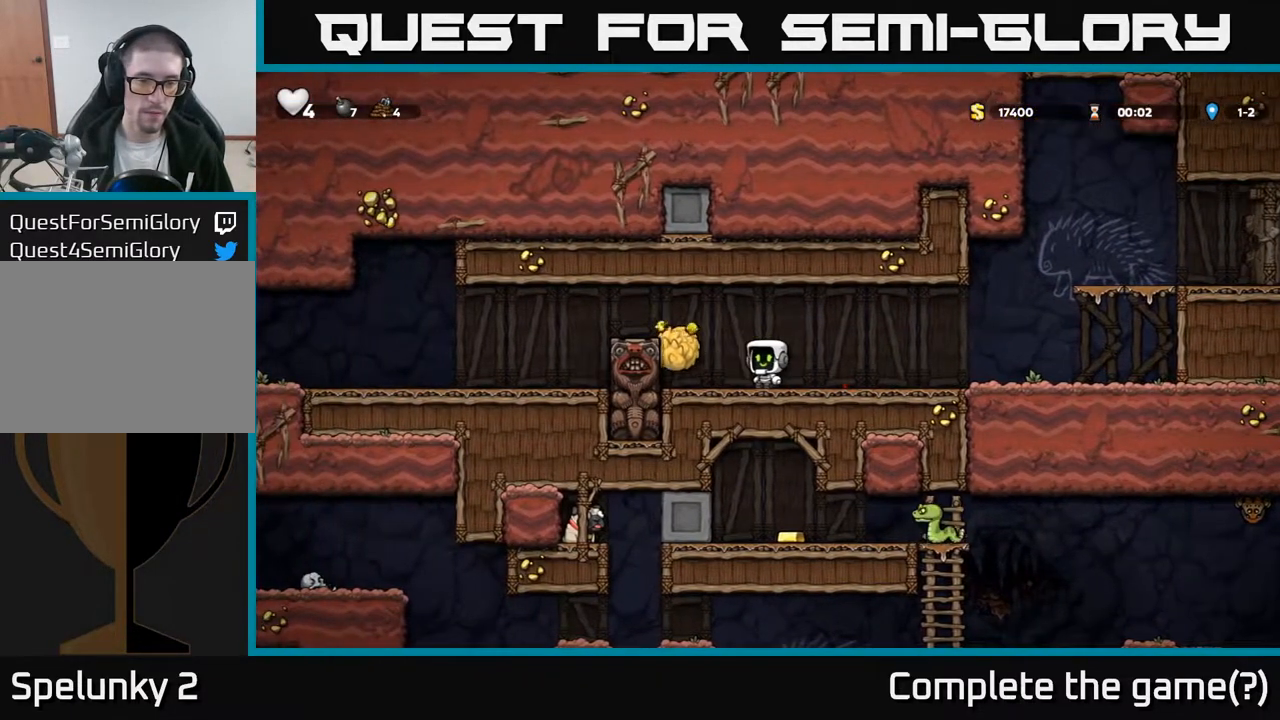
{"buttons": [], "left_stick": "center", "right_stick": "center", "events": [[117, "A", "down"], [150, "DPAD_LEFT", "down"], [333, "A", "up"], [383, "DPAD_LEFT", "up"]]}
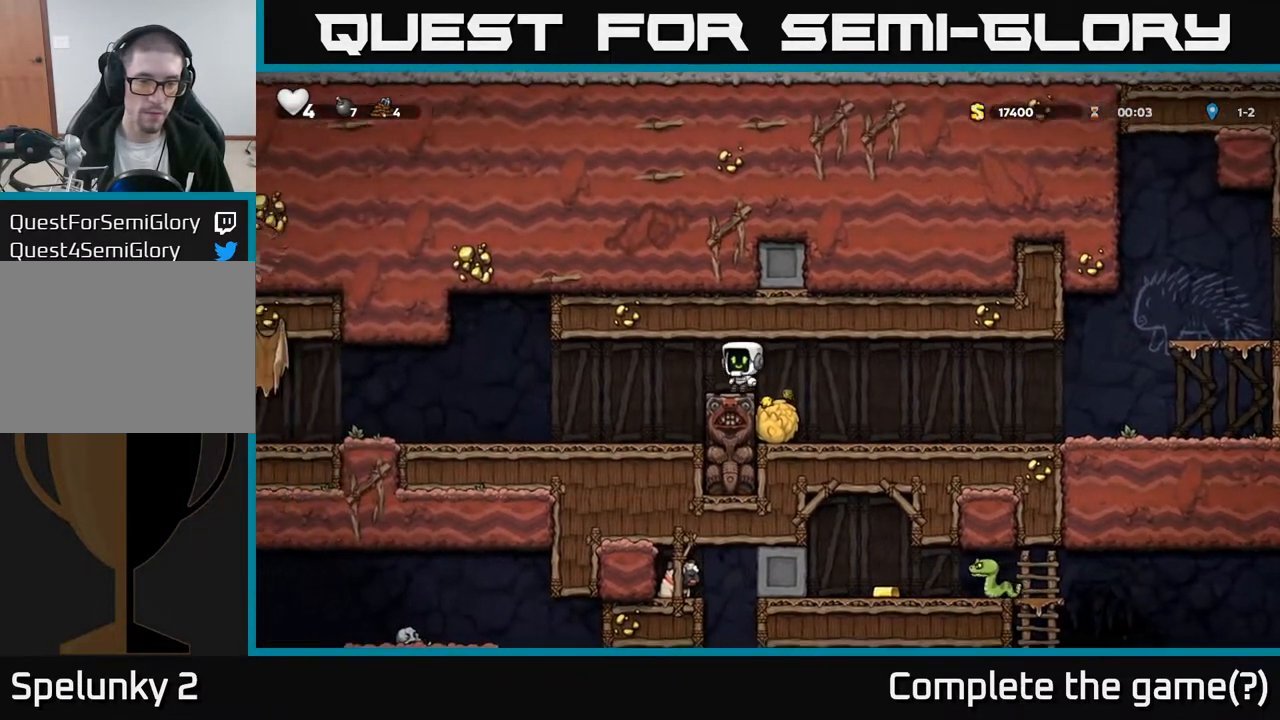
{"buttons": ["DPAD_LEFT"], "left_stick": "center", "right_stick": "center", "events": [[183, "DPAD_LEFT", "down"], [317, "A", "down"], [433, "A", "up"]]}
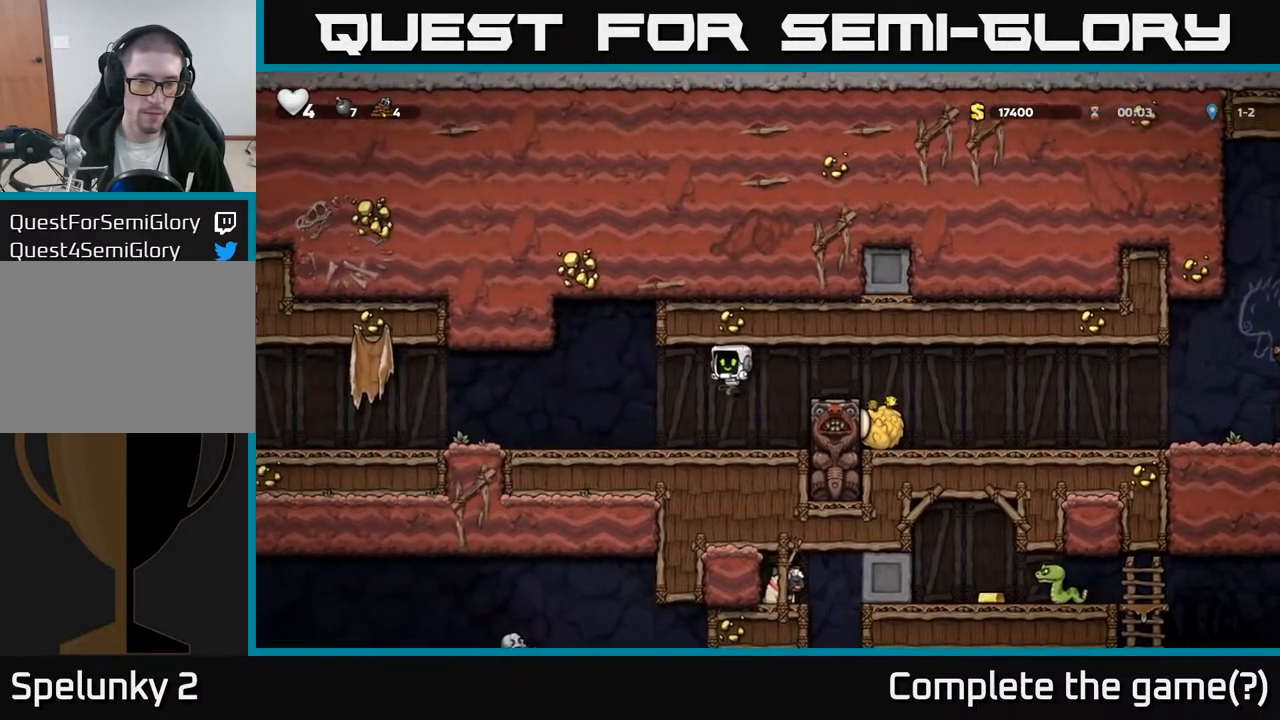
{"buttons": ["DPAD_LEFT"], "left_stick": "center", "right_stick": "center", "events": []}
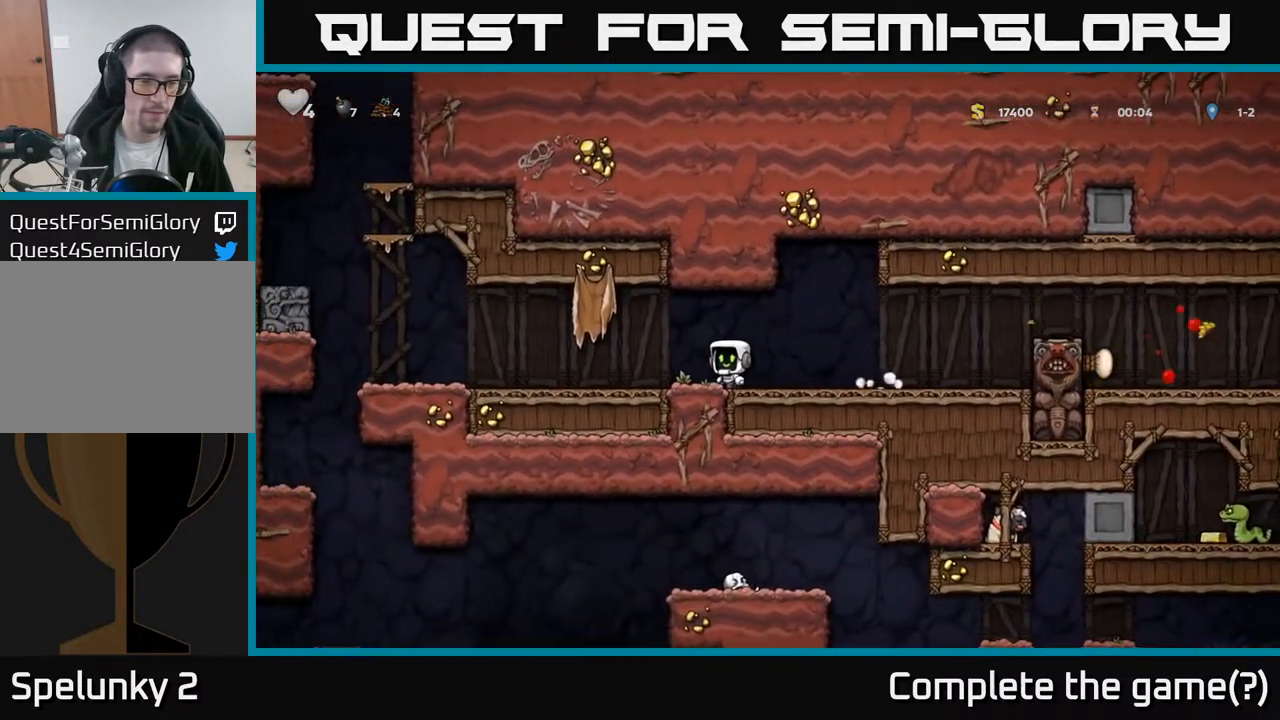
{"buttons": [], "left_stick": "center", "right_stick": "center", "events": [[417, "DPAD_LEFT", "up"]]}
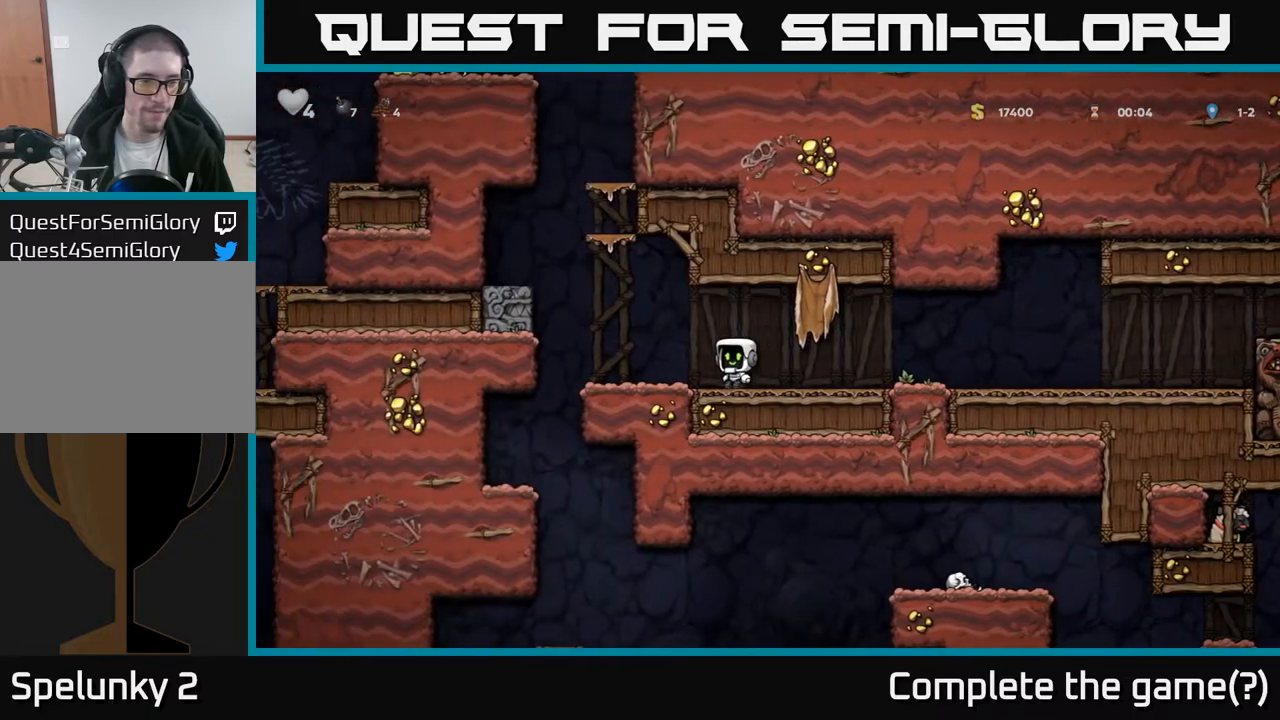
{"buttons": ["DPAD_RIGHT"], "left_stick": "center", "right_stick": "center", "events": [[383, "A", "down"], [400, "X", "down"], [467, "X", "up"], [483, "A", "up"], [483, "DPAD_RIGHT", "down"]]}
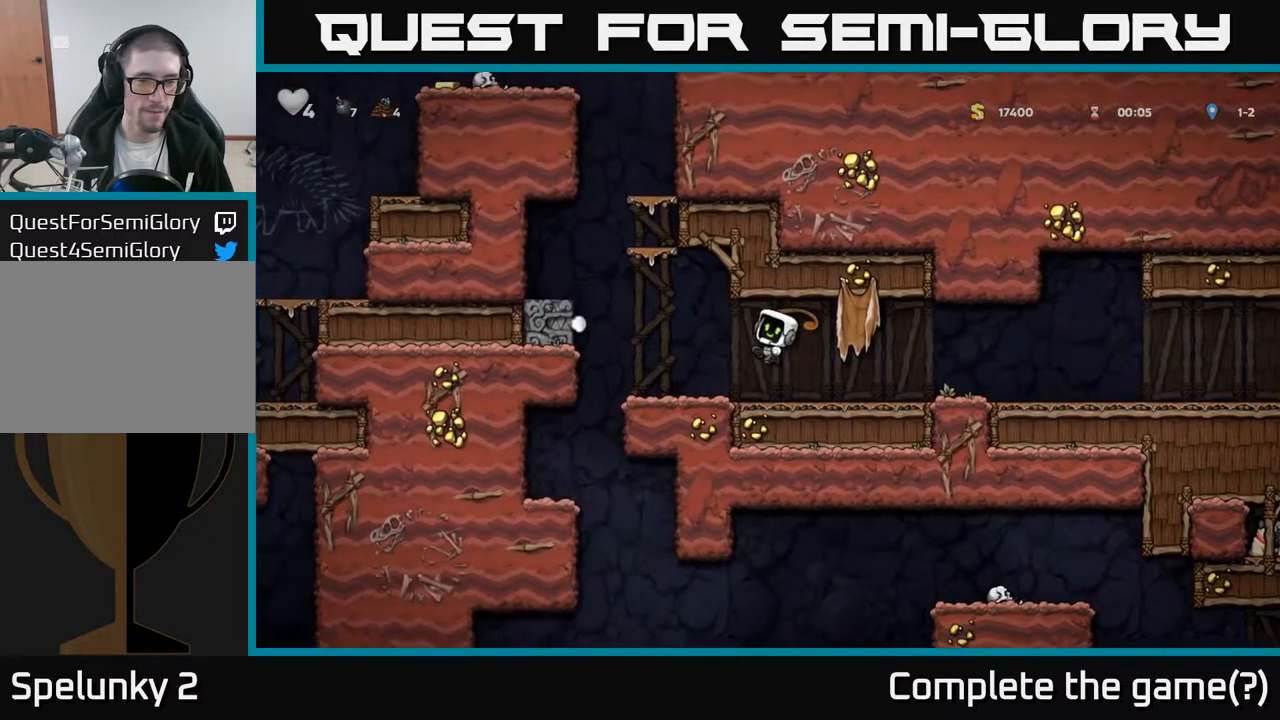
{"buttons": ["DPAD_LEFT"], "left_stick": "center", "right_stick": "center", "events": [[317, "DPAD_RIGHT", "up"], [383, "DPAD_LEFT", "down"]]}
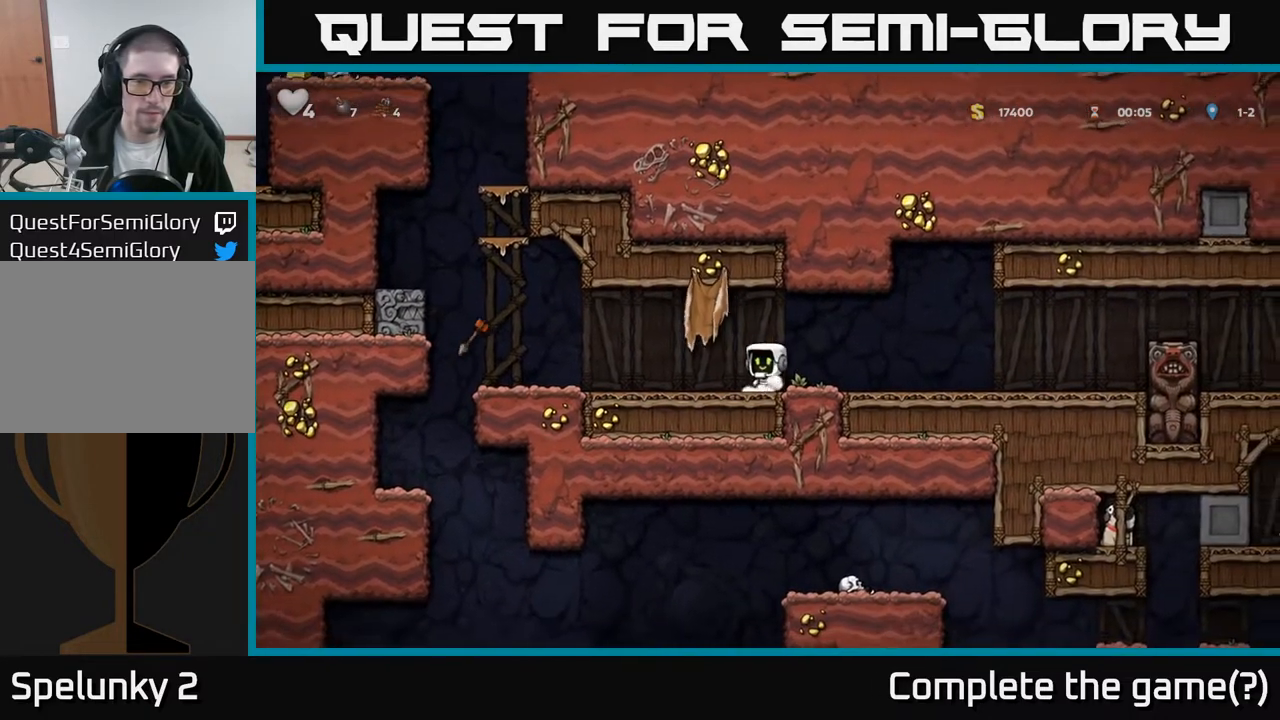
{"buttons": ["A", "DPAD_LEFT"], "left_stick": "center", "right_stick": "center", "events": [[417, "A", "down"]]}
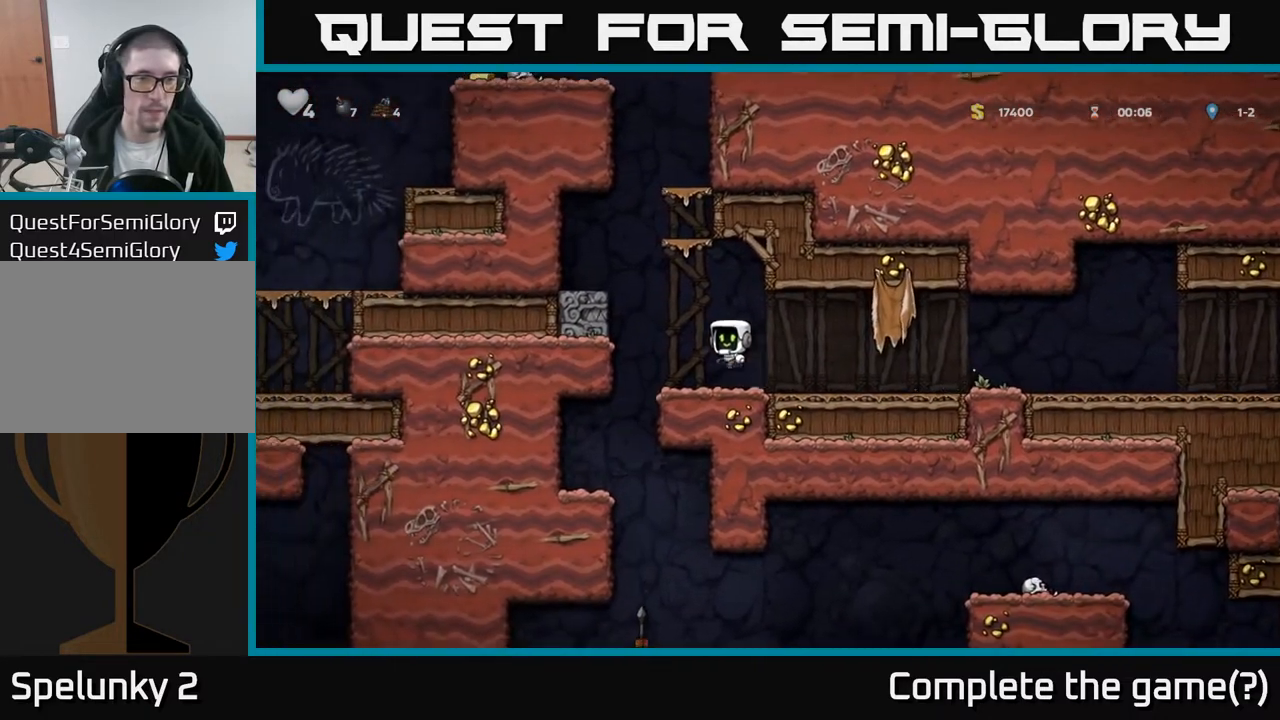
{"buttons": [], "left_stick": "center", "right_stick": "center", "events": [[117, "A", "up"], [267, "A", "down"], [367, "A", "up"], [500, "DPAD_LEFT", "up"]]}
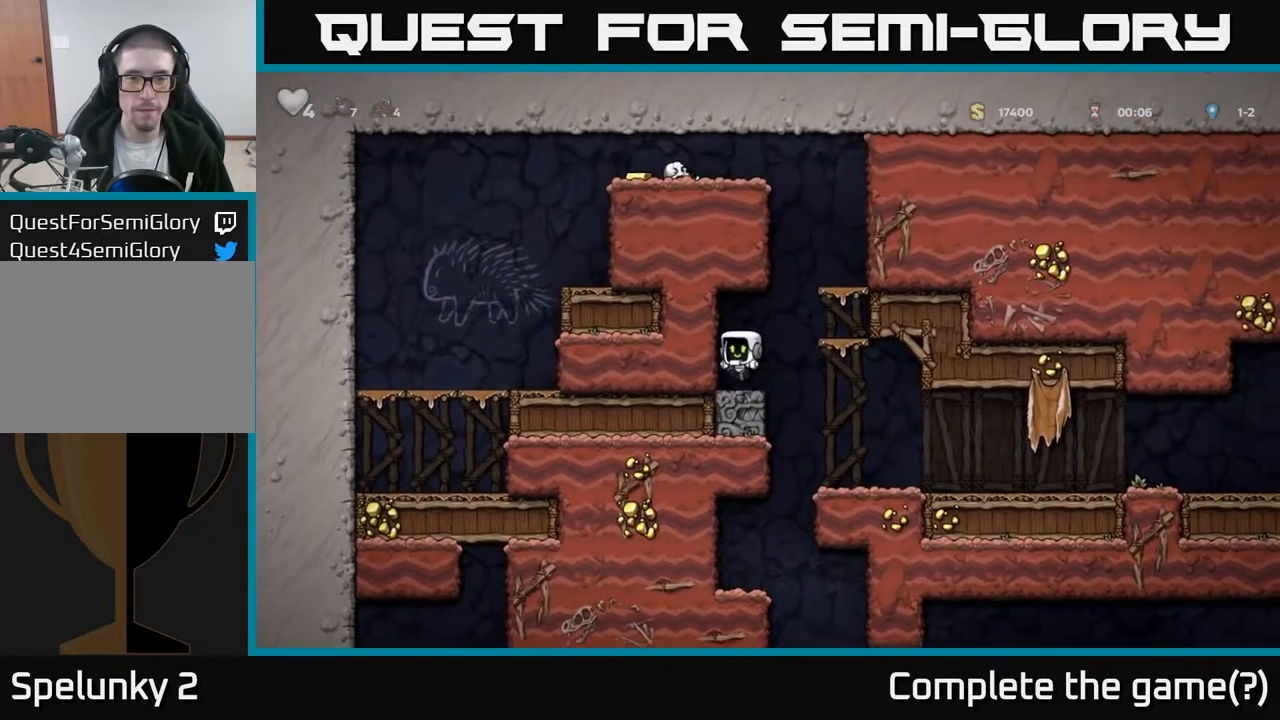
{"buttons": ["A"], "left_stick": "center", "right_stick": "center", "events": [[100, "DPAD_RIGHT", "down"], [117, "A", "down"], [283, "A", "up"], [417, "DPAD_RIGHT", "up"], [500, "A", "down"]]}
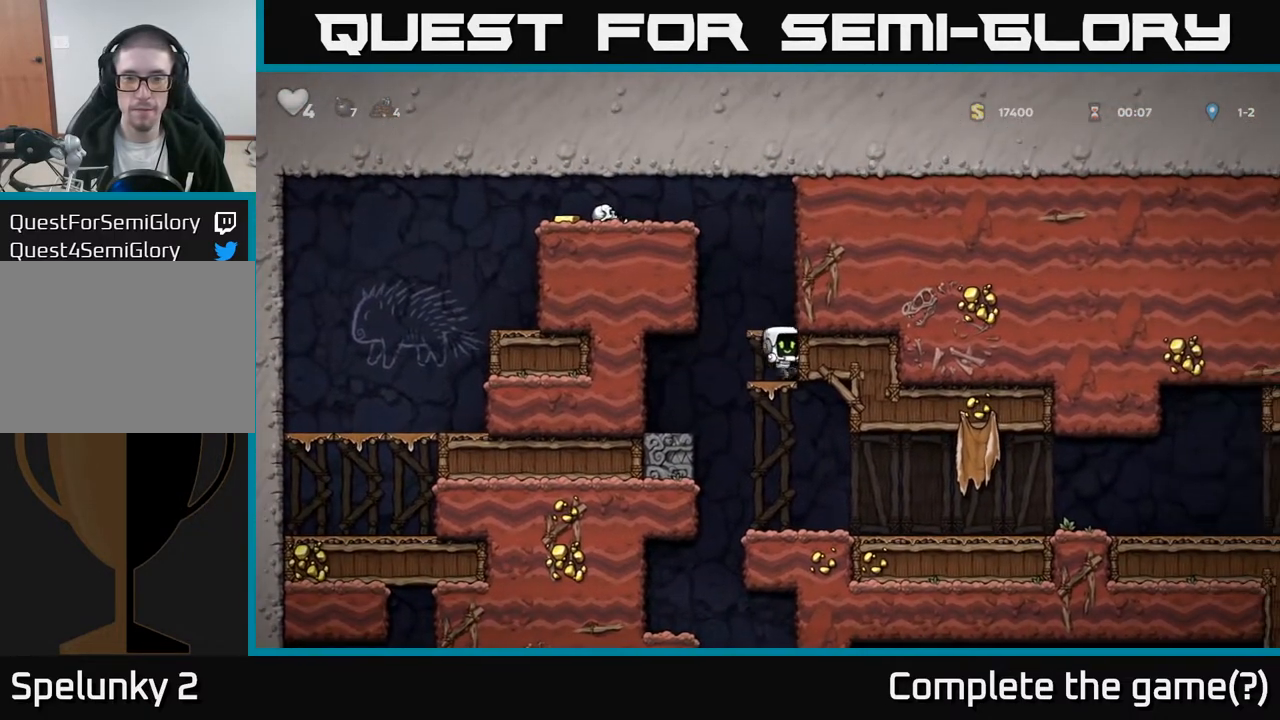
{"buttons": ["A", "DPAD_LEFT"], "left_stick": "center", "right_stick": "center", "events": [[117, "A", "up"], [367, "DPAD_LEFT", "down"], [383, "A", "down"]]}
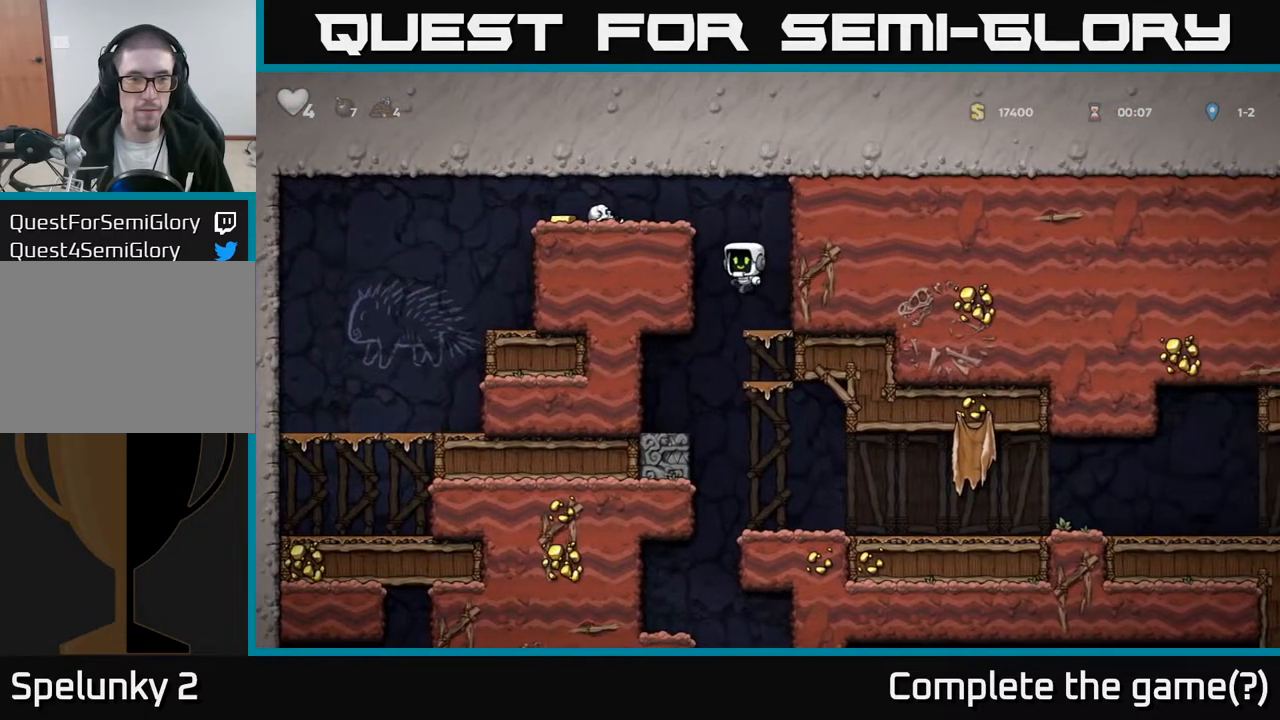
{"buttons": [], "left_stick": "center", "right_stick": "center", "events": [[33, "A", "up"], [217, "A", "down"], [283, "X", "down"], [367, "A", "up"], [367, "X", "up"], [450, "DPAD_LEFT", "up"]]}
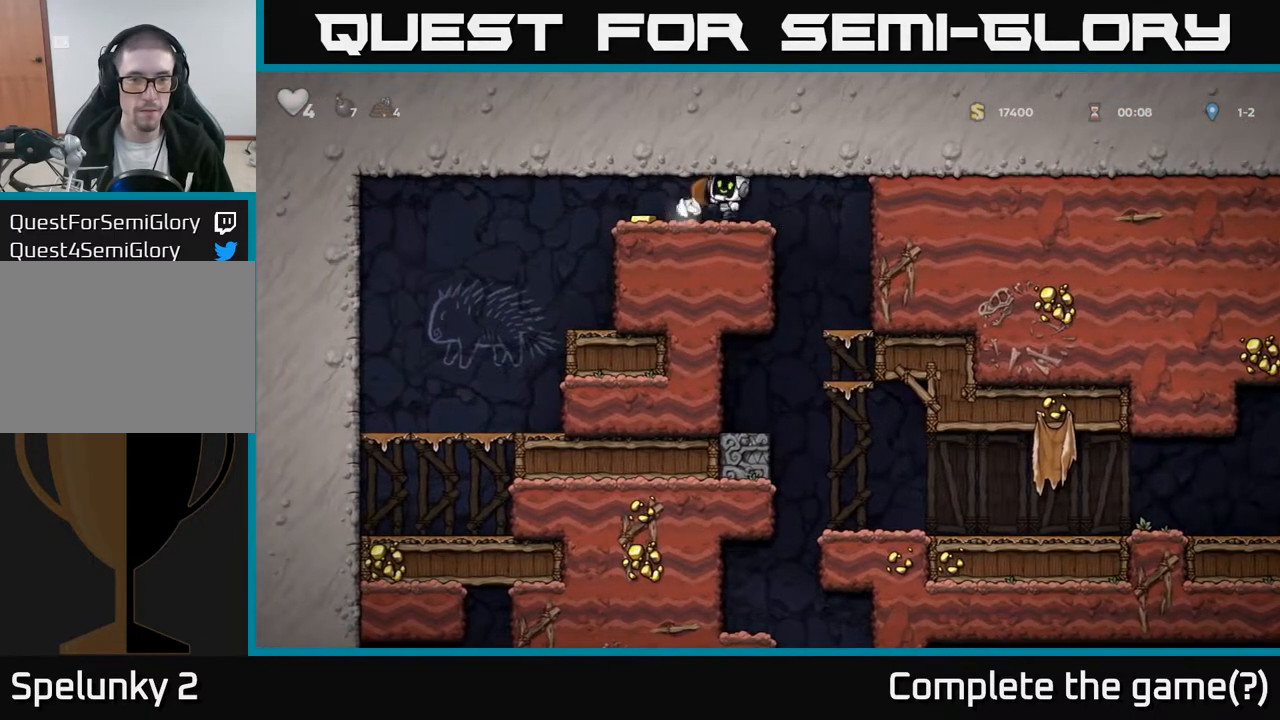
{"buttons": [], "left_stick": "center", "right_stick": "center", "events": [[200, "DPAD_LEFT", "down"], [333, "DPAD_LEFT", "up"], [383, "DPAD_DOWN", "down"], [417, "DPAD_DOWN", "up"]]}
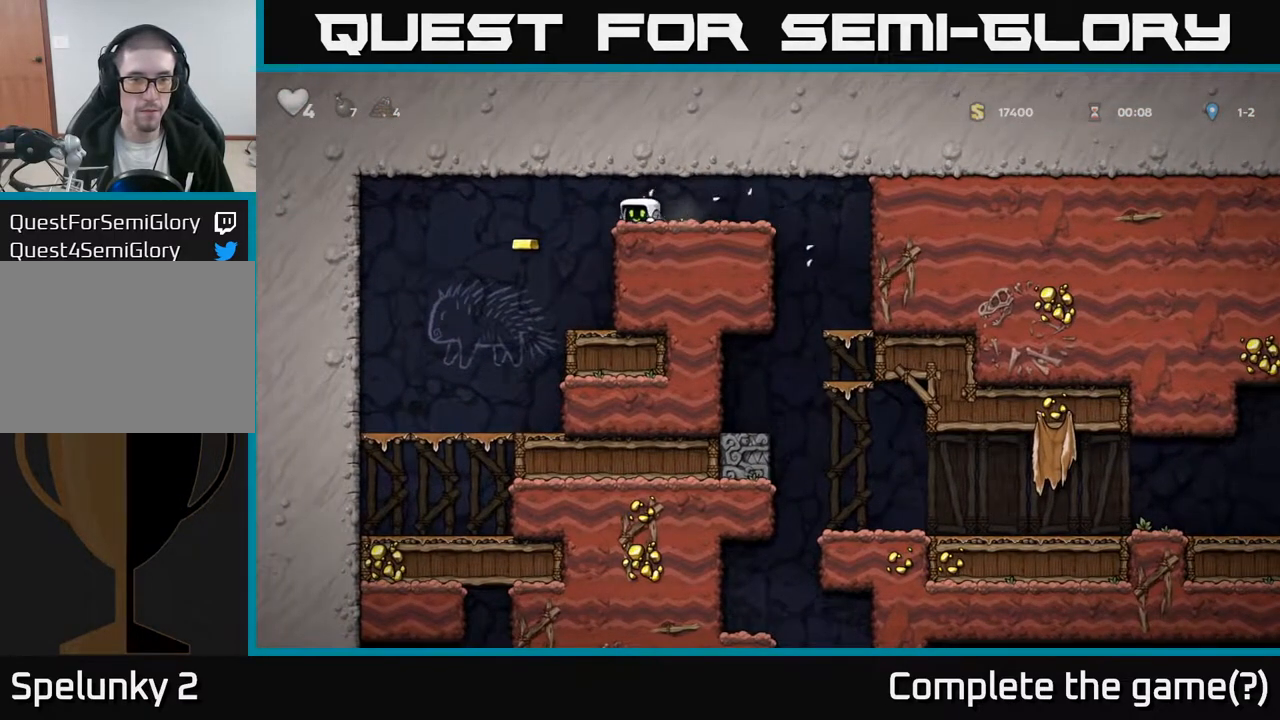
{"buttons": ["DPAD_LEFT"], "left_stick": "center", "right_stick": "center", "events": [[33, "DPAD_LEFT", "down"]]}
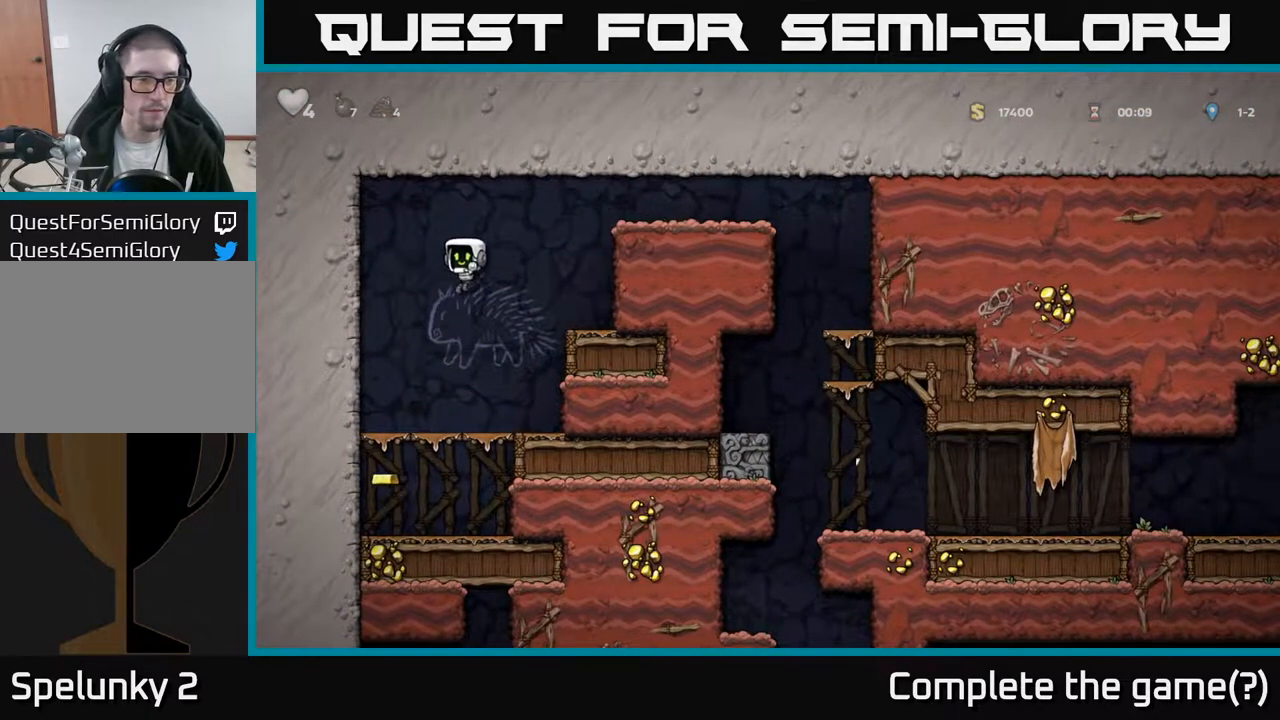
{"buttons": [], "left_stick": "center", "right_stick": "center", "events": [[17, "DPAD_LEFT", "up"], [133, "DPAD_DOWN", "down"], [233, "A", "down"], [300, "A", "up"], [317, "DPAD_DOWN", "up"], [383, "DPAD_LEFT", "down"], [483, "DPAD_LEFT", "up"]]}
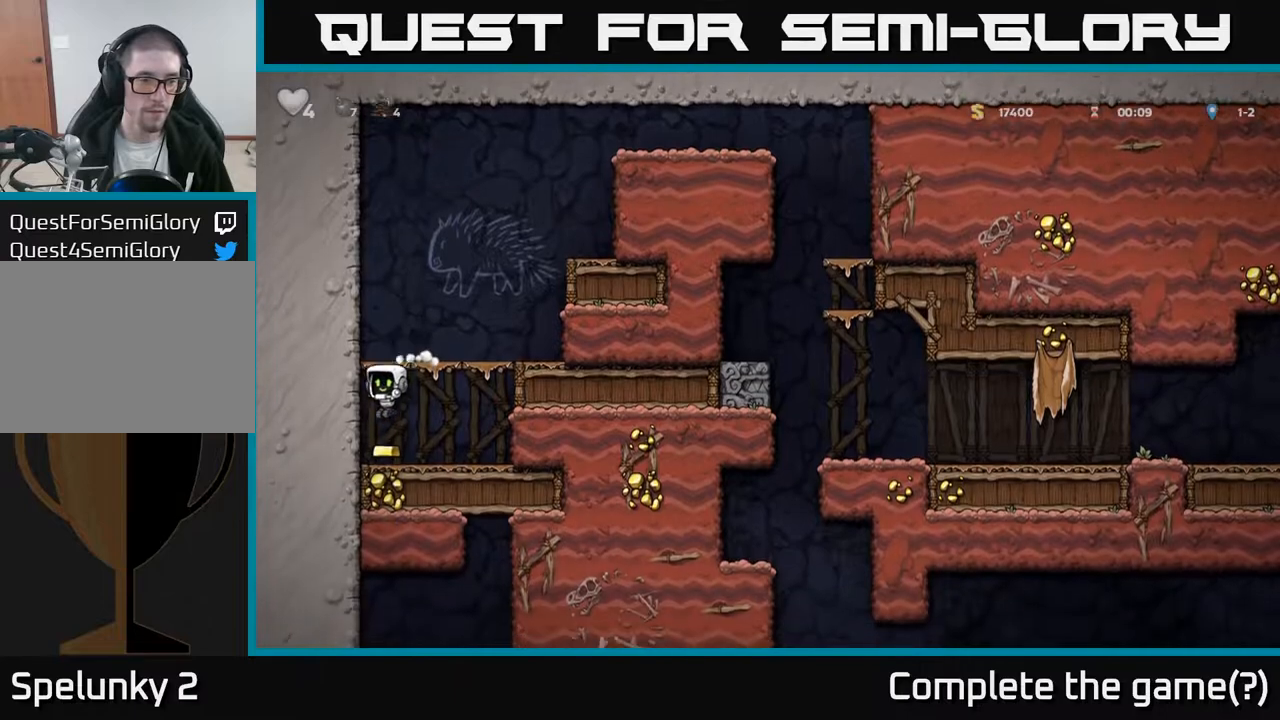
{"buttons": ["DPAD_RIGHT"], "left_stick": "center", "right_stick": "center", "events": [[150, "A", "down"], [183, "DPAD_RIGHT", "down"], [500, "A", "up"]]}
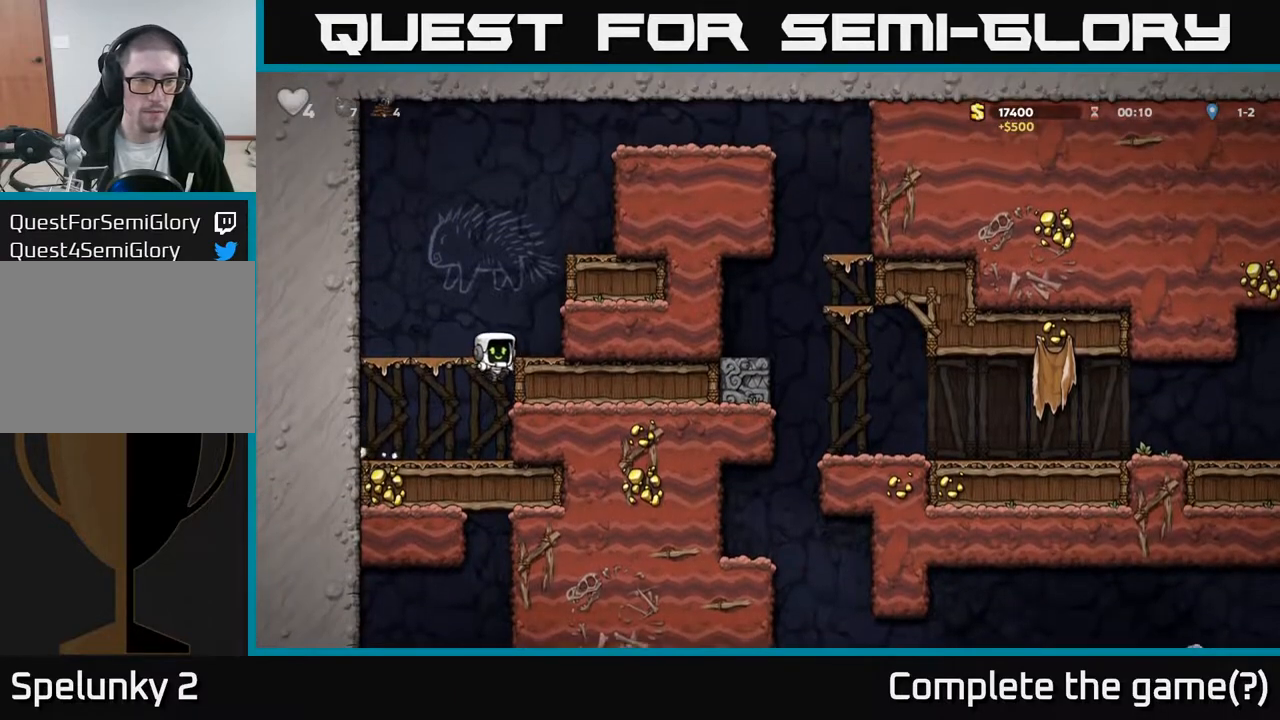
{"buttons": ["A"], "left_stick": "center", "right_stick": "center", "events": [[100, "A", "down"], [200, "A", "up"], [283, "DPAD_RIGHT", "up"], [400, "A", "down"]]}
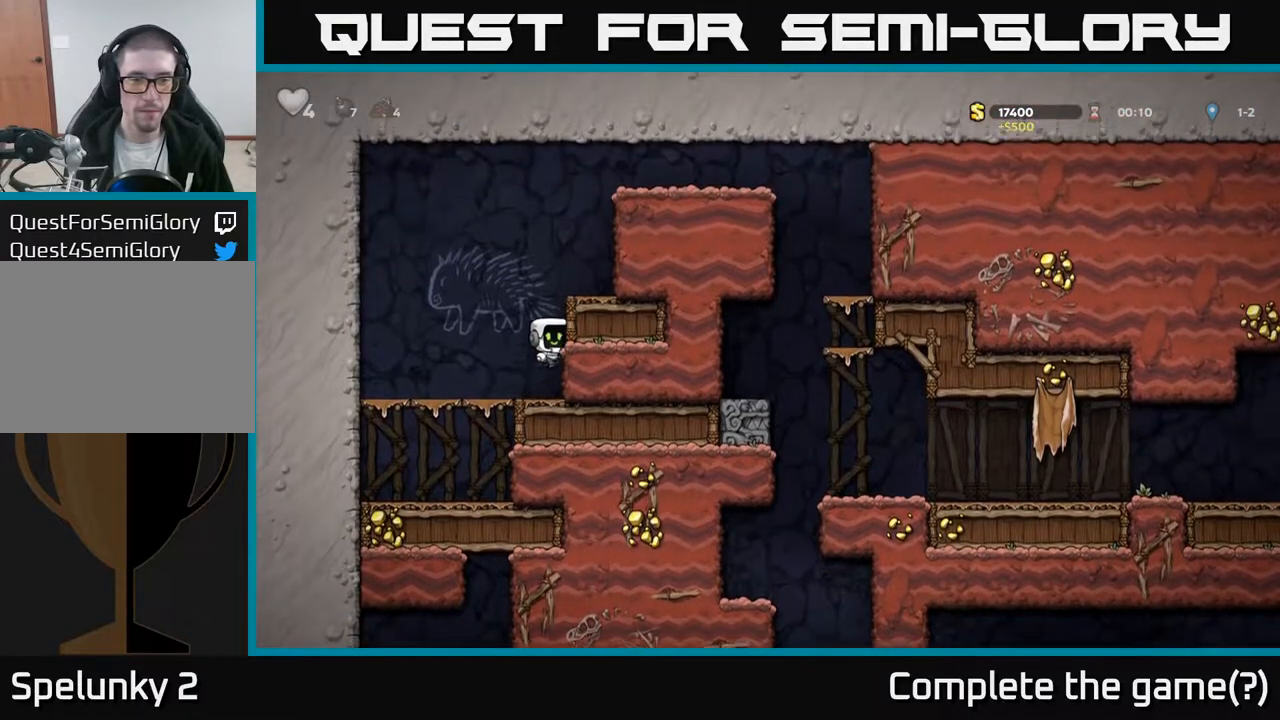
{"buttons": ["DPAD_RIGHT"], "left_stick": "center", "right_stick": "center", "events": [[50, "A", "up"], [133, "DPAD_RIGHT", "down"], [233, "A", "down"], [333, "A", "up"]]}
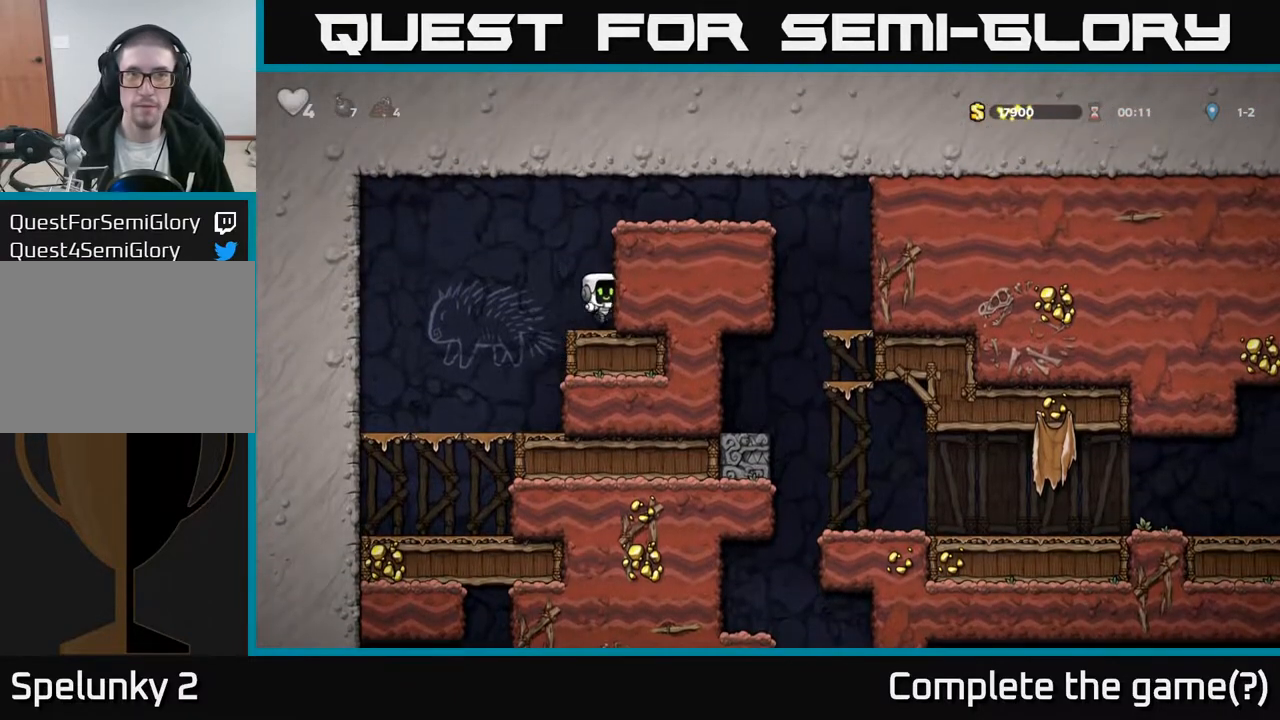
{"buttons": ["DPAD_RIGHT"], "left_stick": "center", "right_stick": "center", "events": [[50, "A", "down"], [50, "DPAD_RIGHT", "up"], [217, "A", "up"], [267, "DPAD_RIGHT", "down"], [367, "A", "down"], [467, "A", "up"]]}
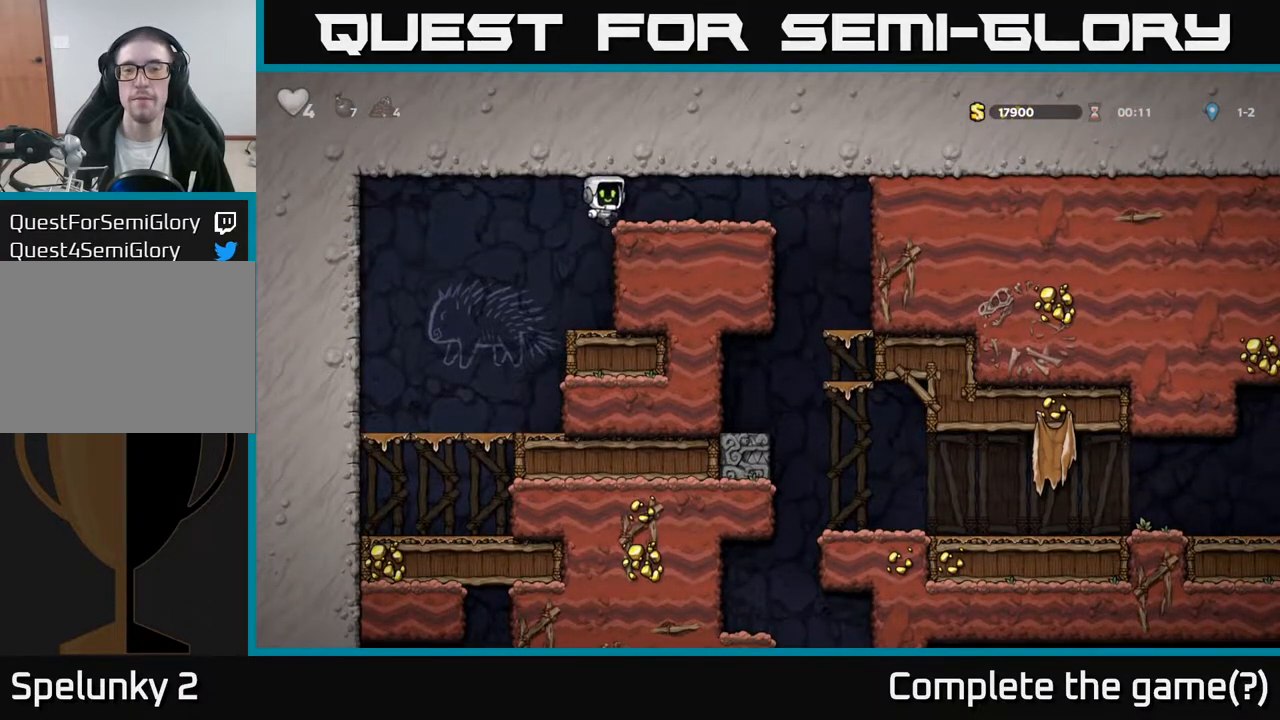
{"buttons": [], "left_stick": "center", "right_stick": "center", "events": [[467, "DPAD_RIGHT", "up"]]}
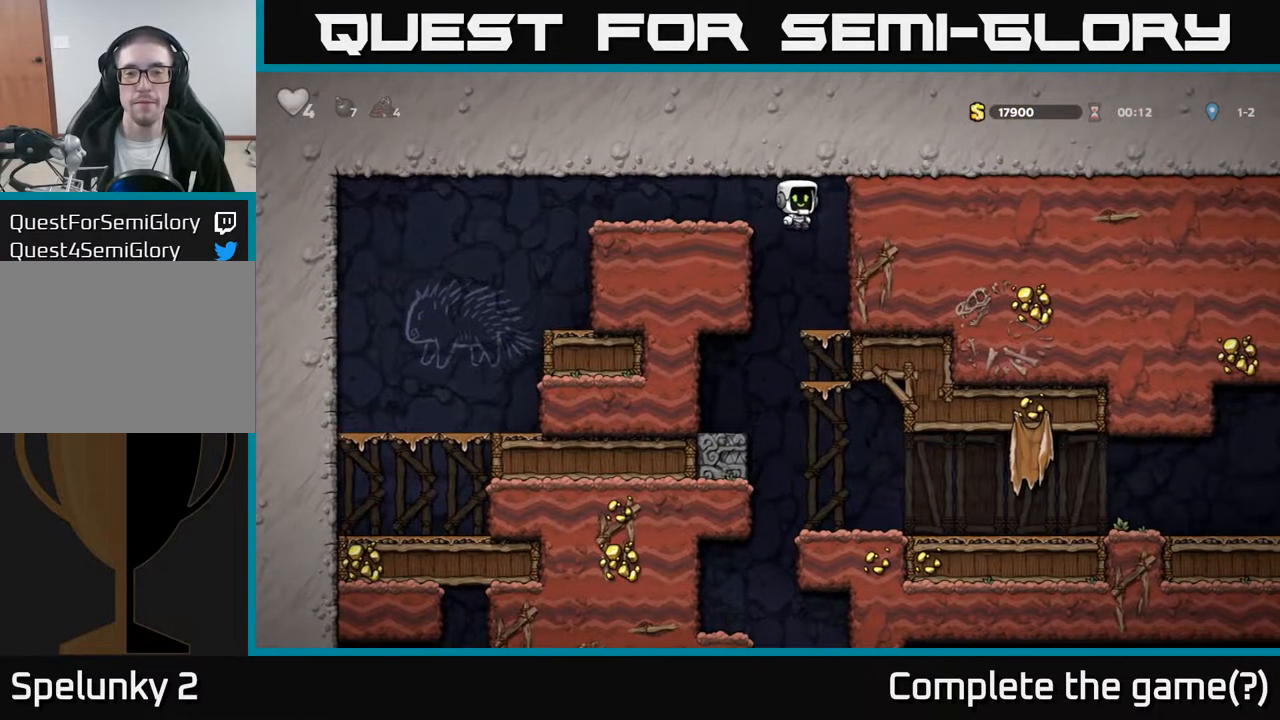
{"buttons": ["DPAD_DOWN"], "left_stick": "center", "right_stick": "center", "events": [[33, "DPAD_DOWN", "down"], [283, "A", "down"], [400, "A", "up"]]}
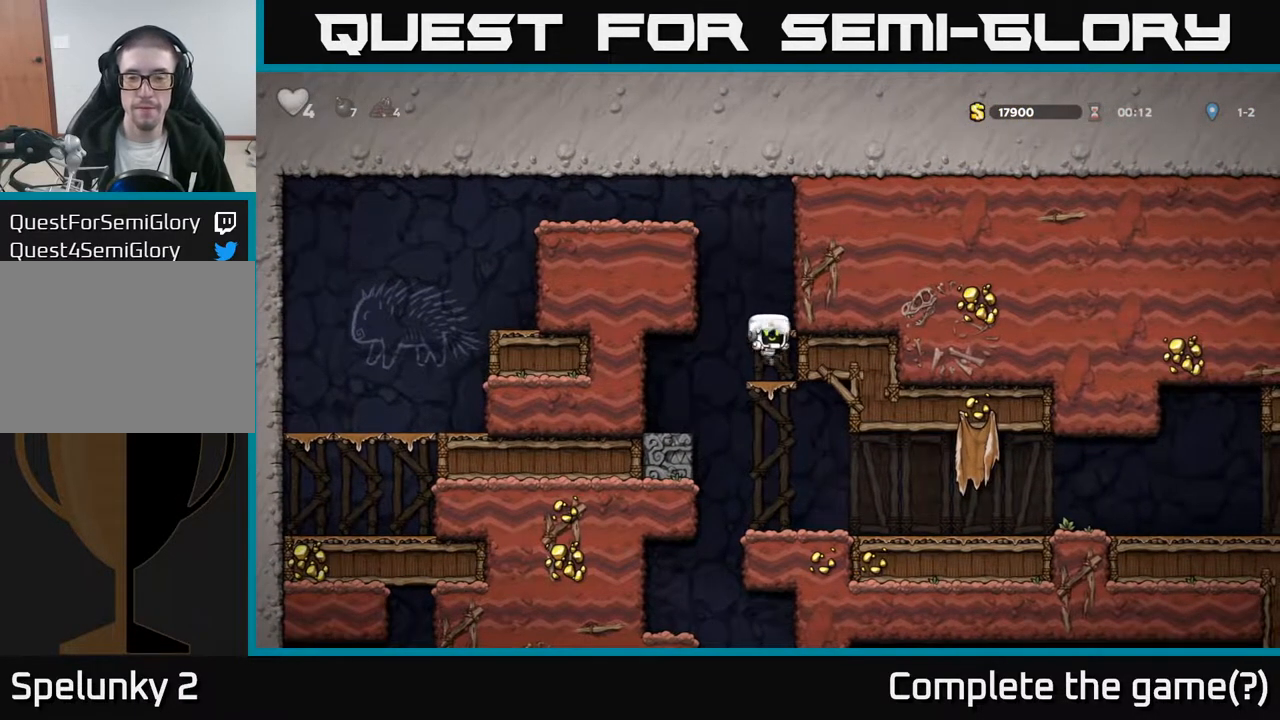
{"buttons": ["DPAD_LEFT"], "left_stick": "center", "right_stick": "center", "events": [[33, "A", "down"], [183, "A", "up"], [367, "DPAD_DOWN", "up"], [467, "DPAD_LEFT", "down"]]}
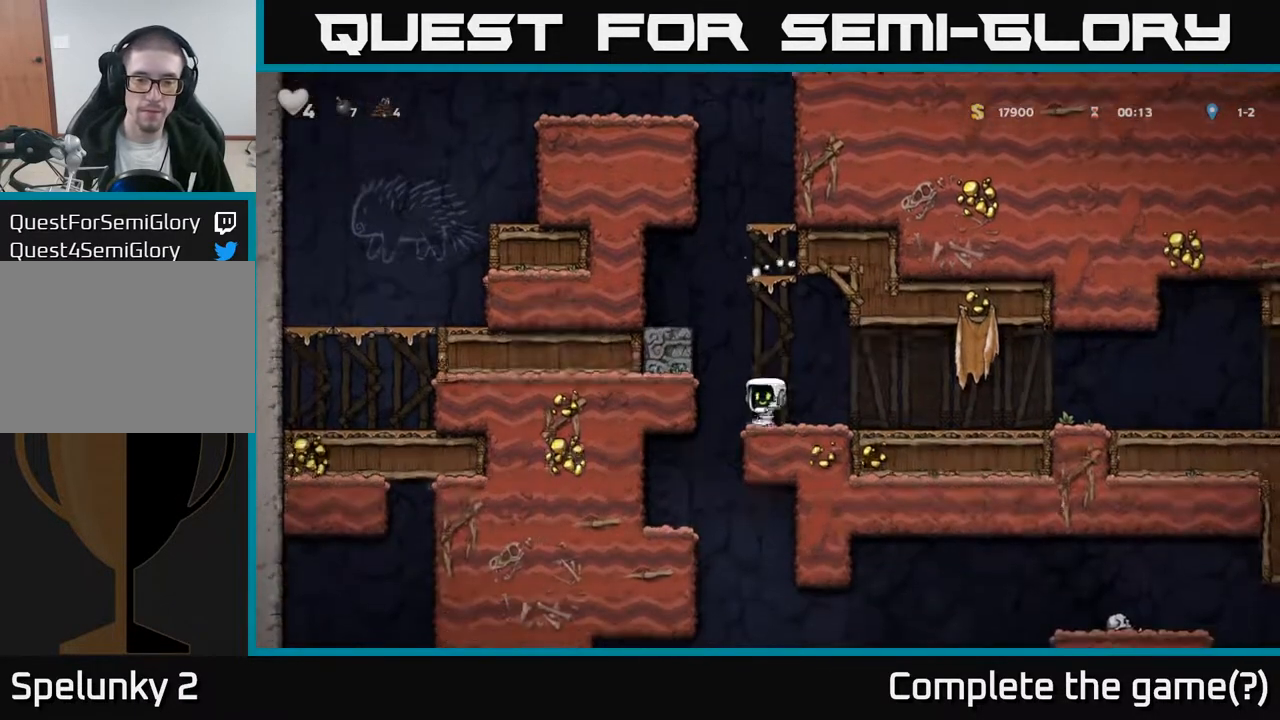
{"buttons": [], "left_stick": "center", "right_stick": "center", "events": [[133, "DPAD_LEFT", "up"], [267, "DPAD_LEFT", "down"], [483, "DPAD_LEFT", "up"]]}
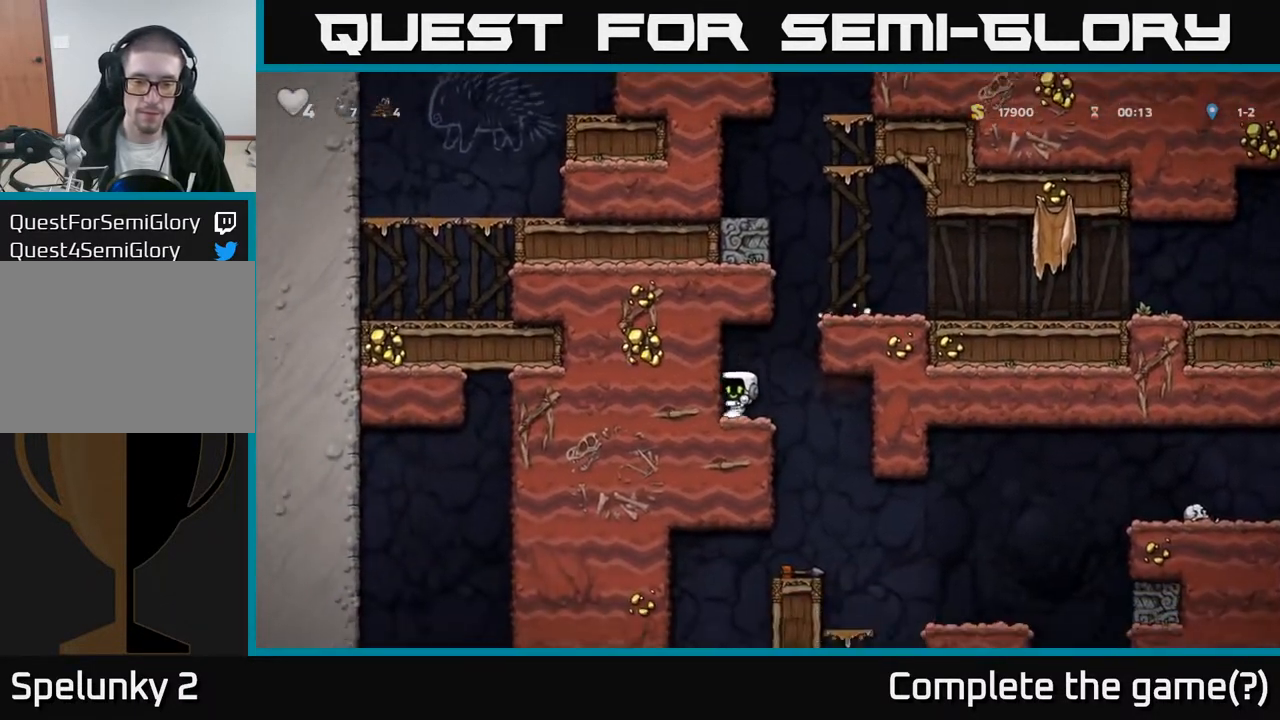
{"buttons": [], "left_stick": "center", "right_stick": "center", "events": [[83, "DPAD_RIGHT", "down"], [233, "DPAD_RIGHT", "up"]]}
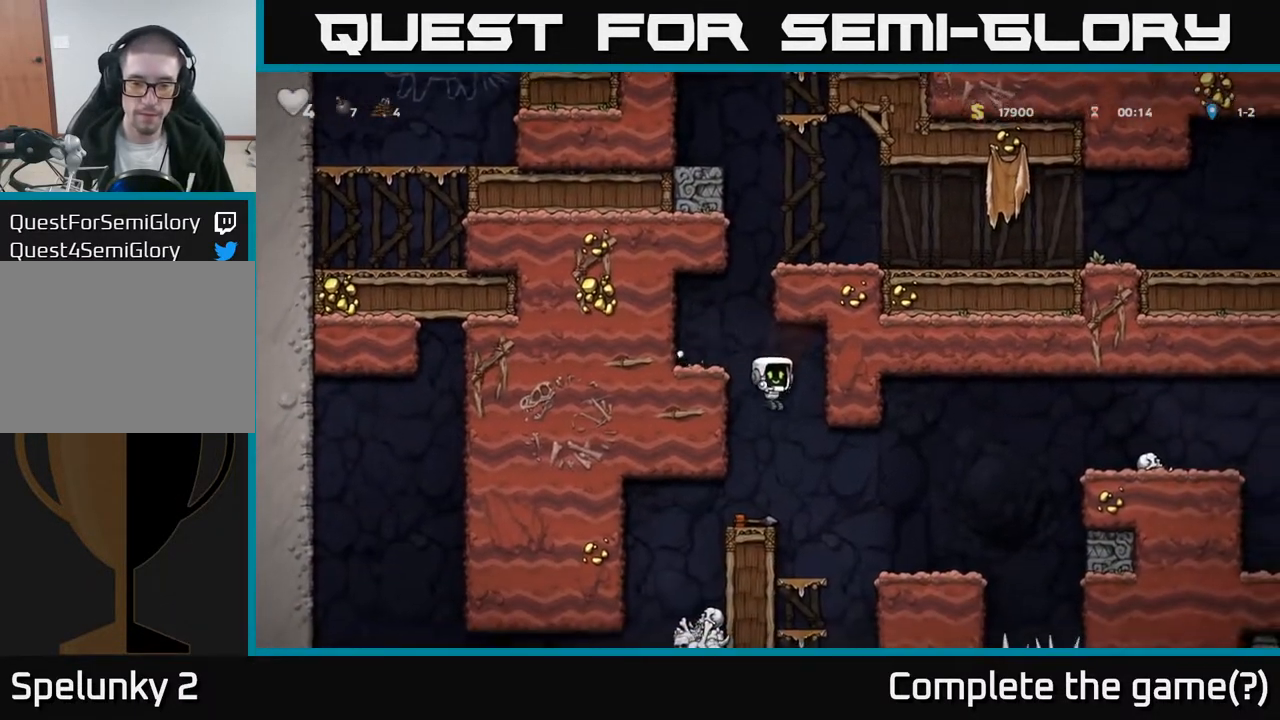
{"buttons": ["A", "DPAD_DOWN"], "left_stick": "center", "right_stick": "center", "events": [[167, "DPAD_DOWN", "down"], [233, "X", "down"], [367, "X", "up"], [417, "A", "down"]]}